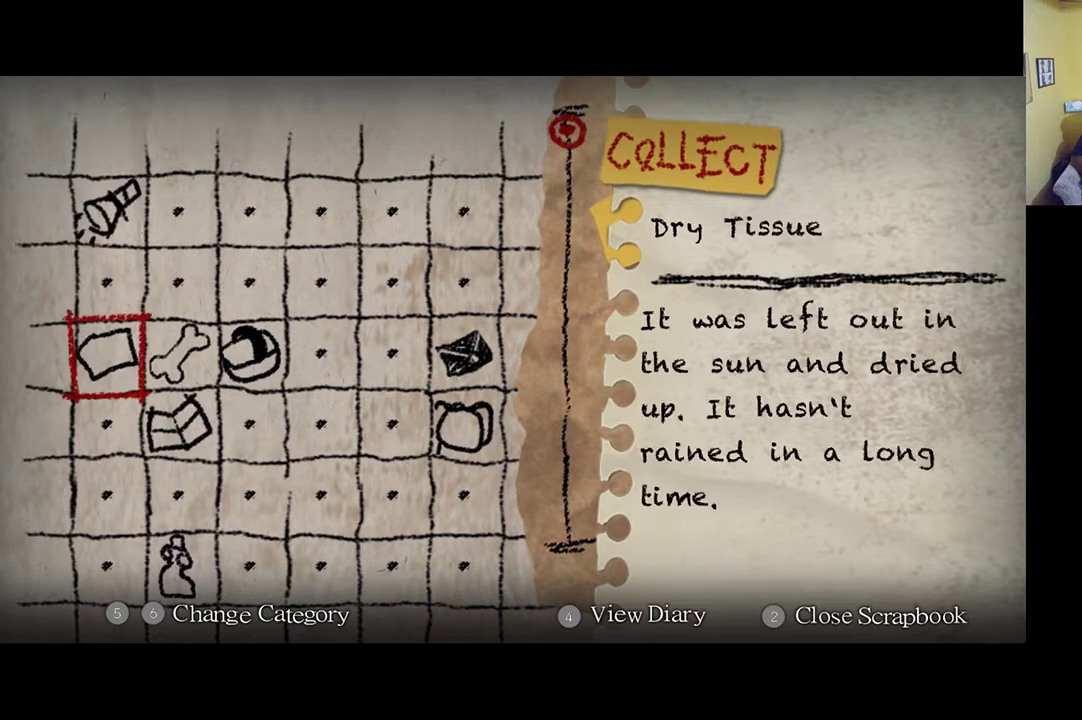
Gameplay with a controller (Xbox layout); each line is a JSON object with the inputs held at the frame after it. "events" lists button and stick changes between this image and that frame as [ms after this image, input, new state], when the widget could be followed in between.
{"buttons": [], "left_stick": "center", "right_stick": "center", "events": [[50, "left_stick", "center"], [183, "left_stick", "down"], [317, "left_stick", "center"]]}
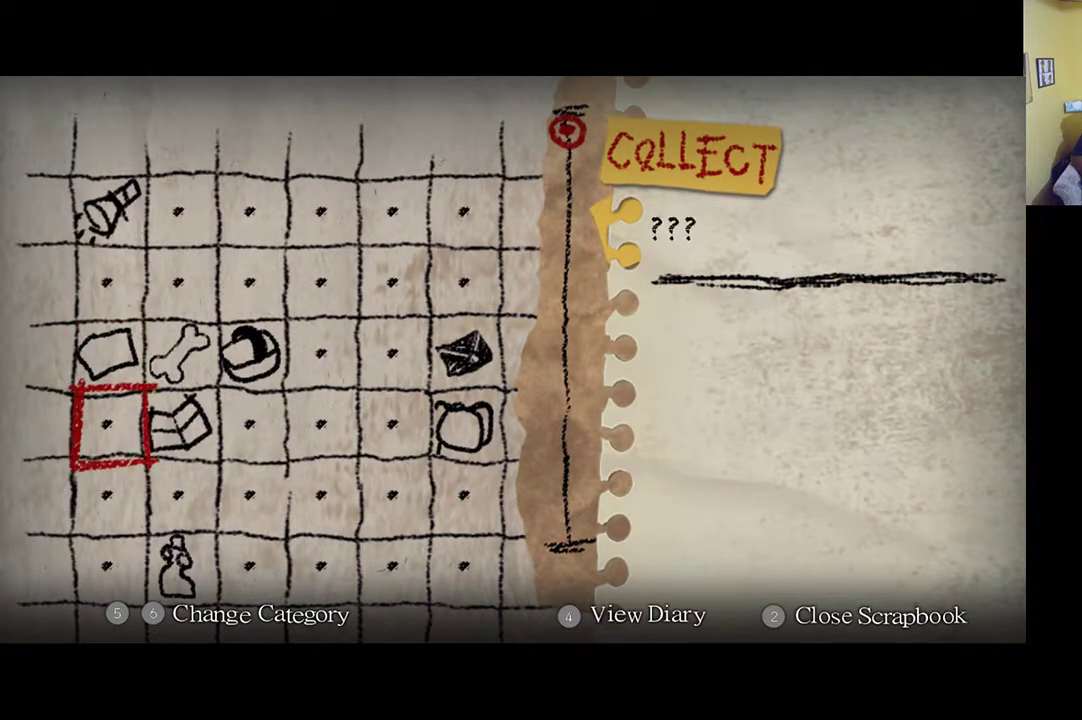
{"buttons": [], "left_stick": "center", "right_stick": "center", "events": [[117, "left_stick", "right"], [217, "left_stick", "center"], [317, "left_stick", "right"], [417, "left_stick", "center"]]}
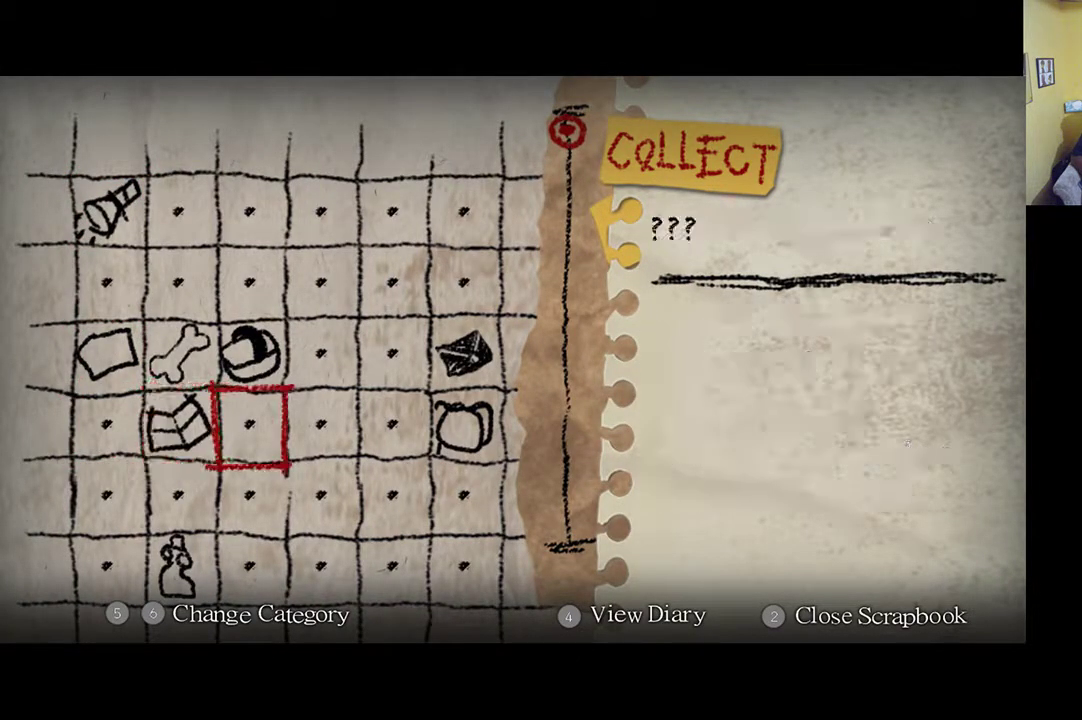
{"buttons": [], "left_stick": "right", "right_stick": "center", "events": [[67, "left_stick", "right"], [133, "left_stick", "center"], [250, "left_stick", "right"], [383, "left_stick", "center"], [450, "left_stick", "right"]]}
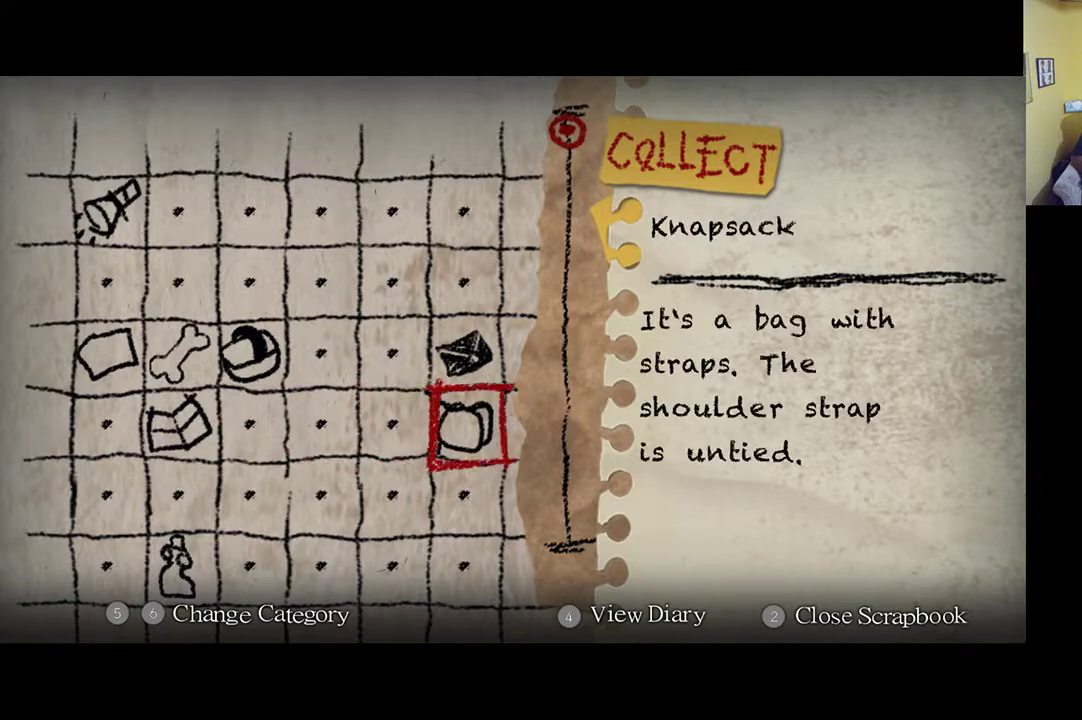
{"buttons": [], "left_stick": "center", "right_stick": "center", "events": [[83, "left_stick", "center"]]}
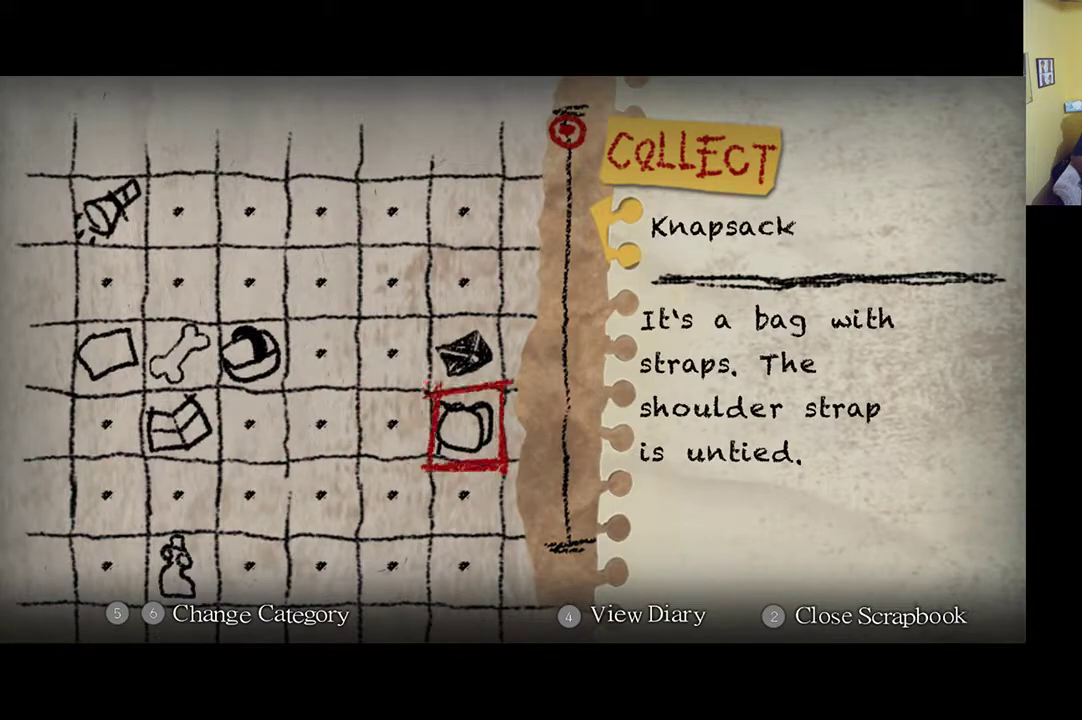
{"buttons": [], "left_stick": "center", "right_stick": "center", "events": []}
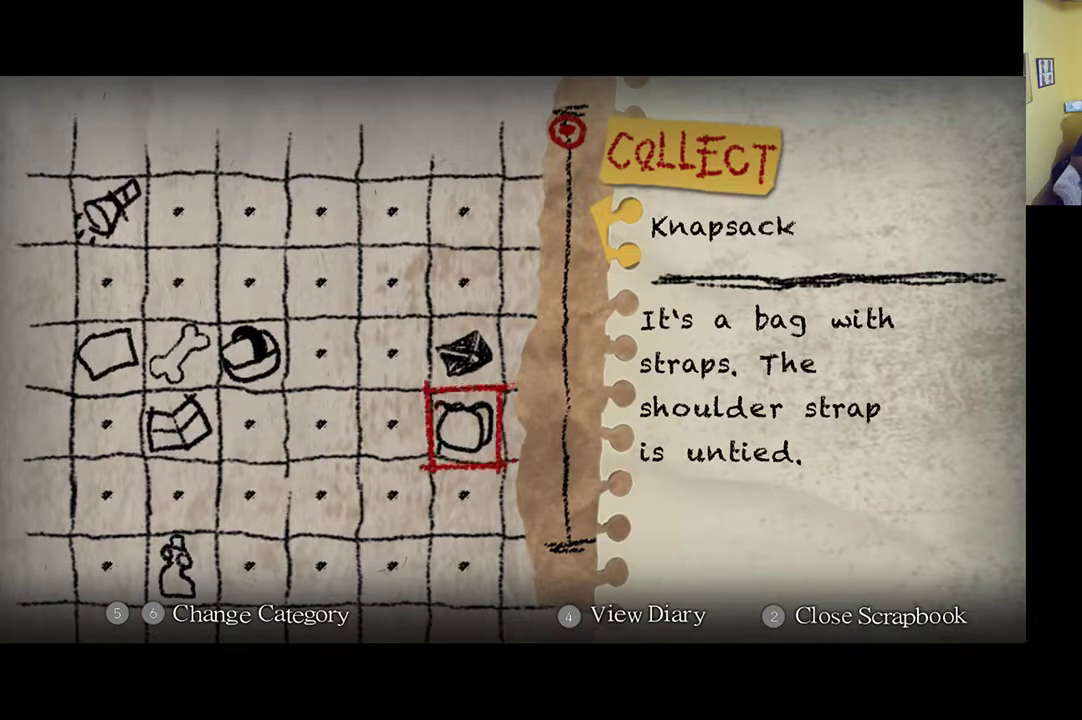
{"buttons": [], "left_stick": "center", "right_stick": "center", "events": []}
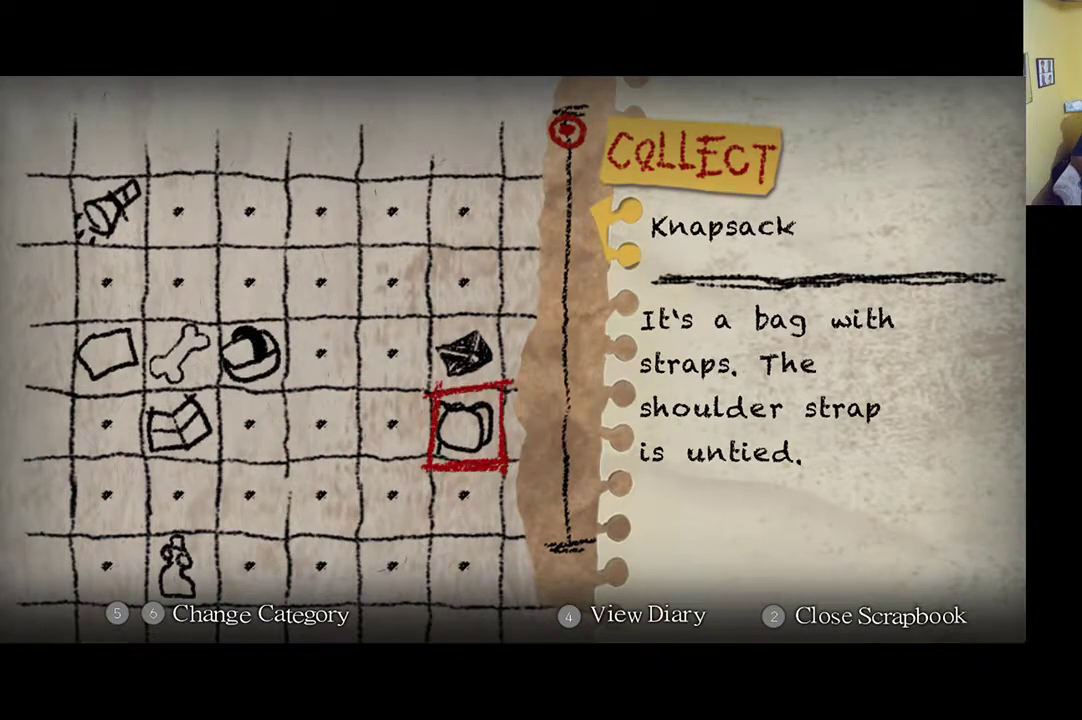
{"buttons": [], "left_stick": "center", "right_stick": "center", "events": []}
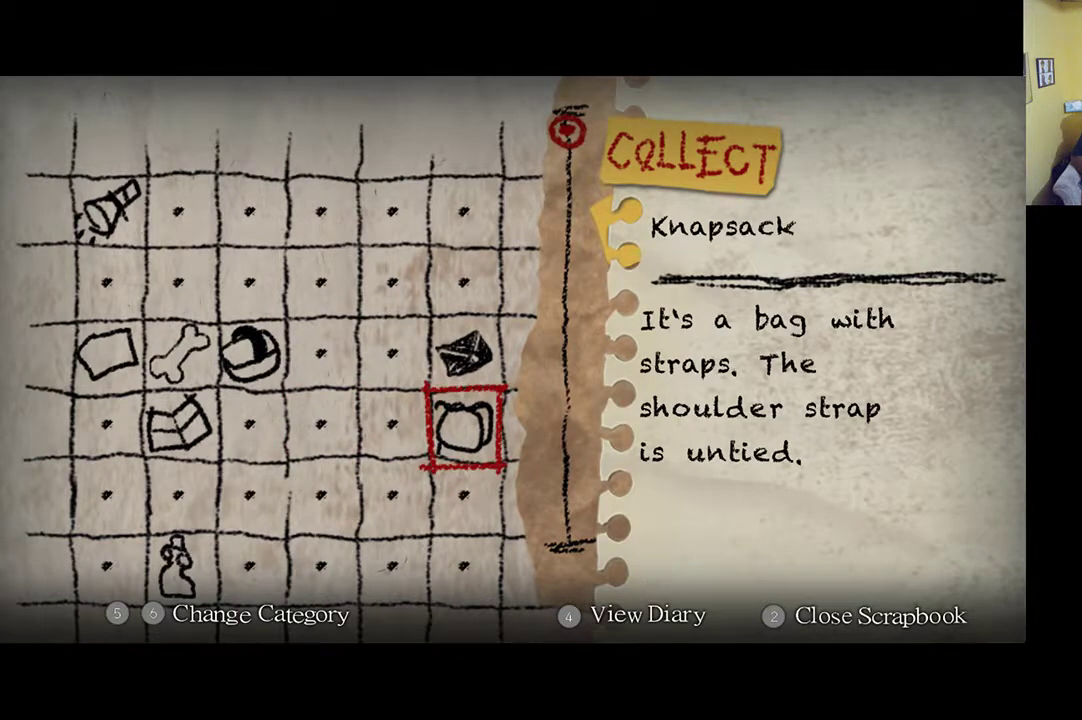
{"buttons": [], "left_stick": "center", "right_stick": "center", "events": []}
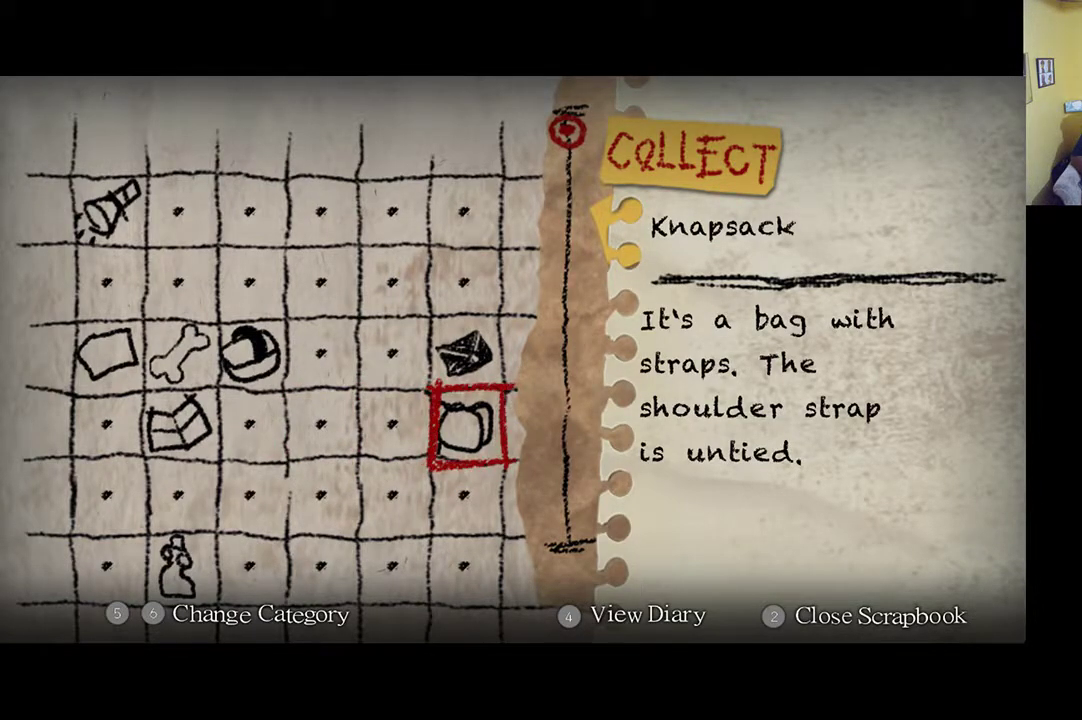
{"buttons": [], "left_stick": "center", "right_stick": "center", "events": []}
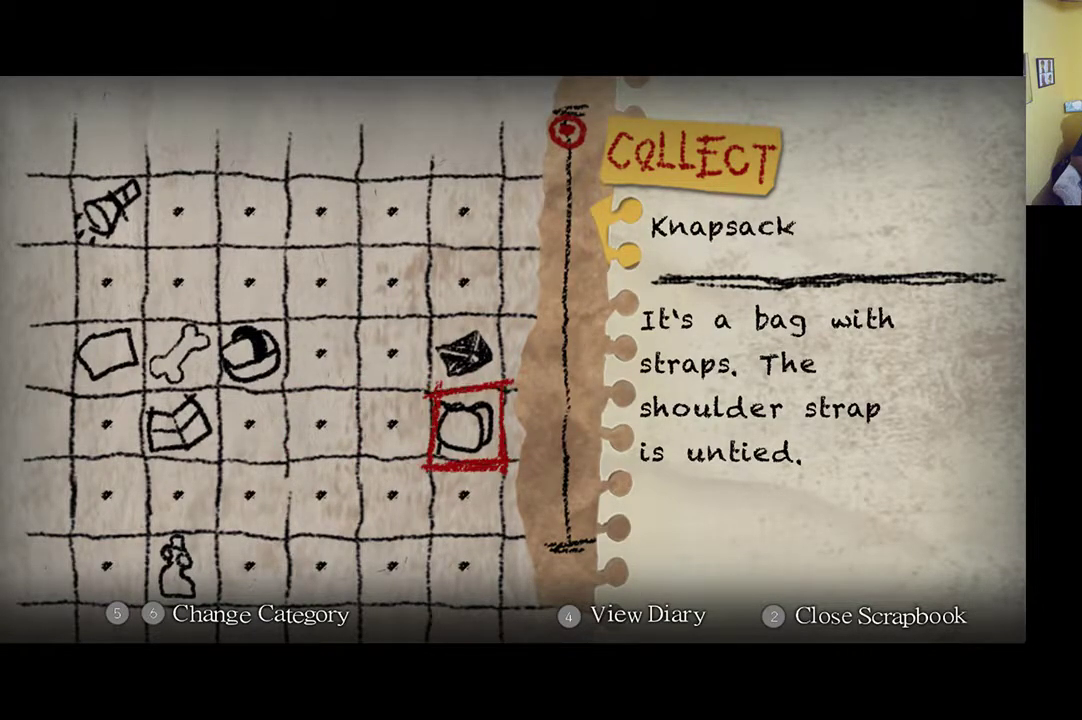
{"buttons": [], "left_stick": "center", "right_stick": "center", "events": []}
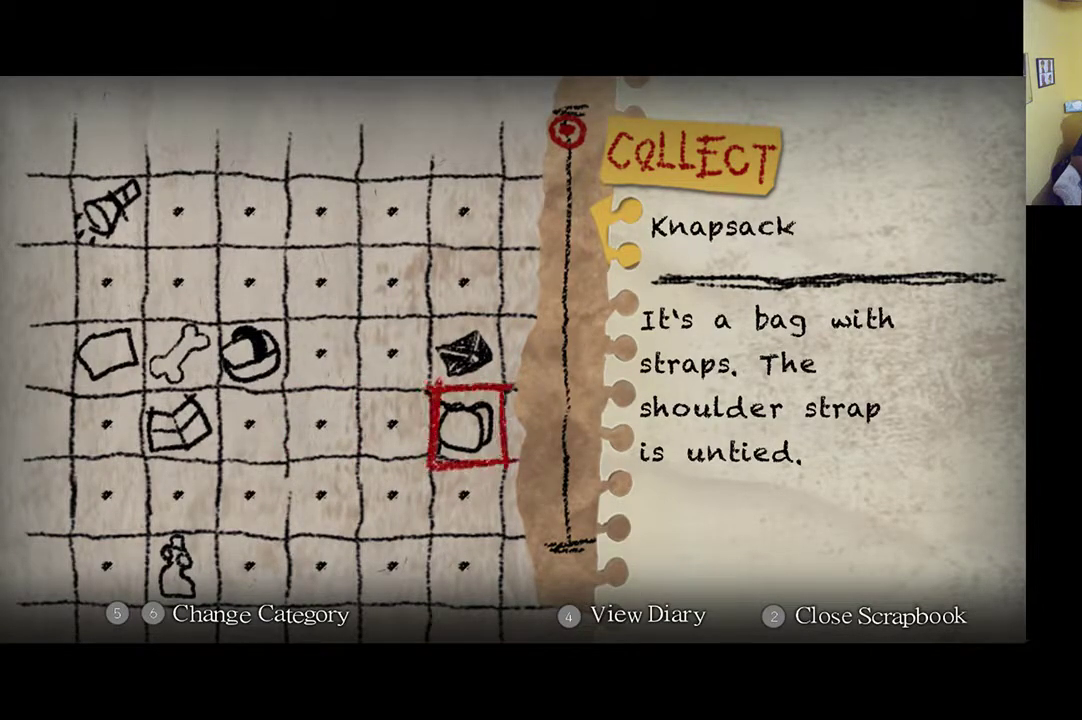
{"buttons": [], "left_stick": "center", "right_stick": "center", "events": []}
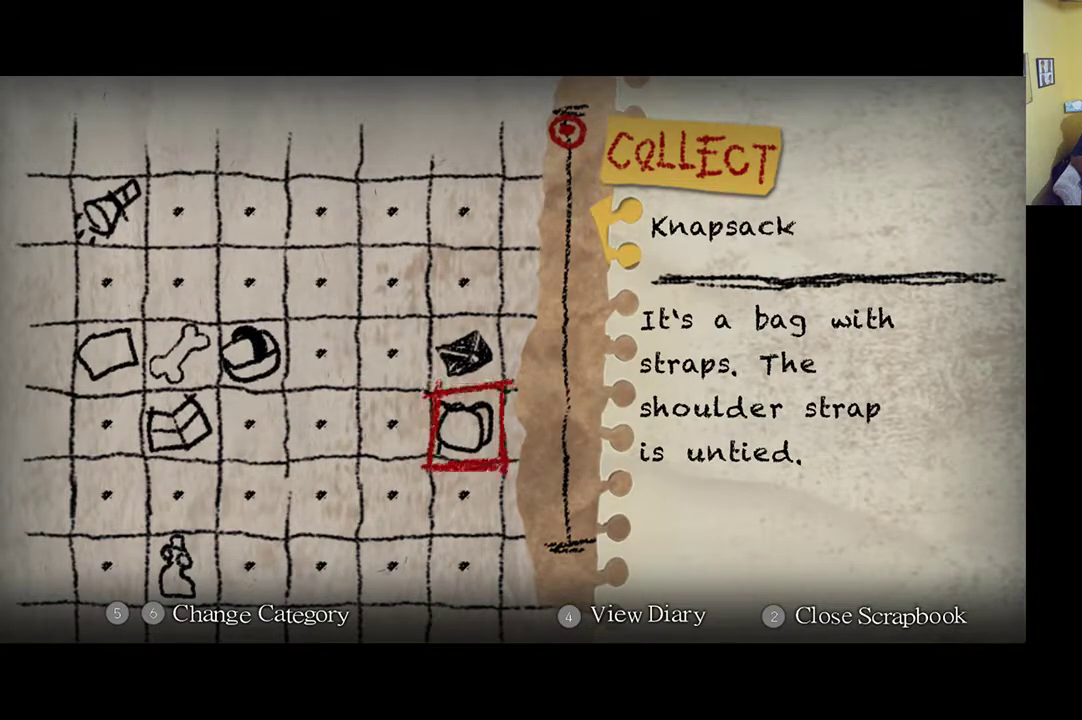
{"buttons": ["B"], "left_stick": "center", "right_stick": "center", "events": [[417, "B", "down"]]}
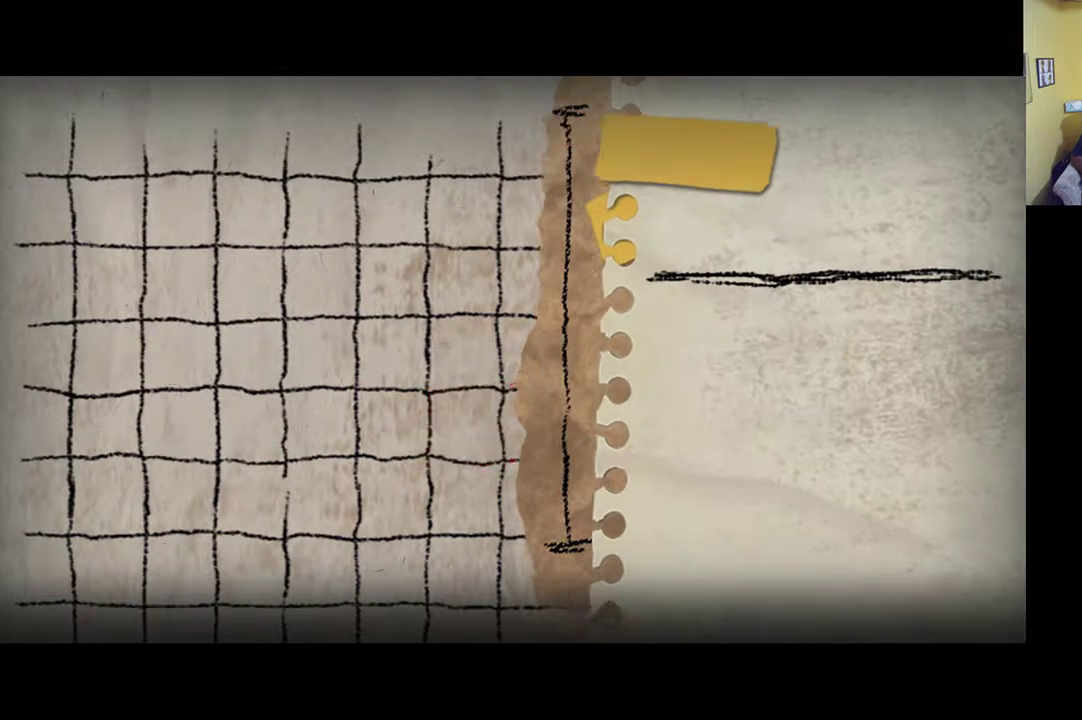
{"buttons": [], "left_stick": "center", "right_stick": "center", "events": [[50, "B", "up"]]}
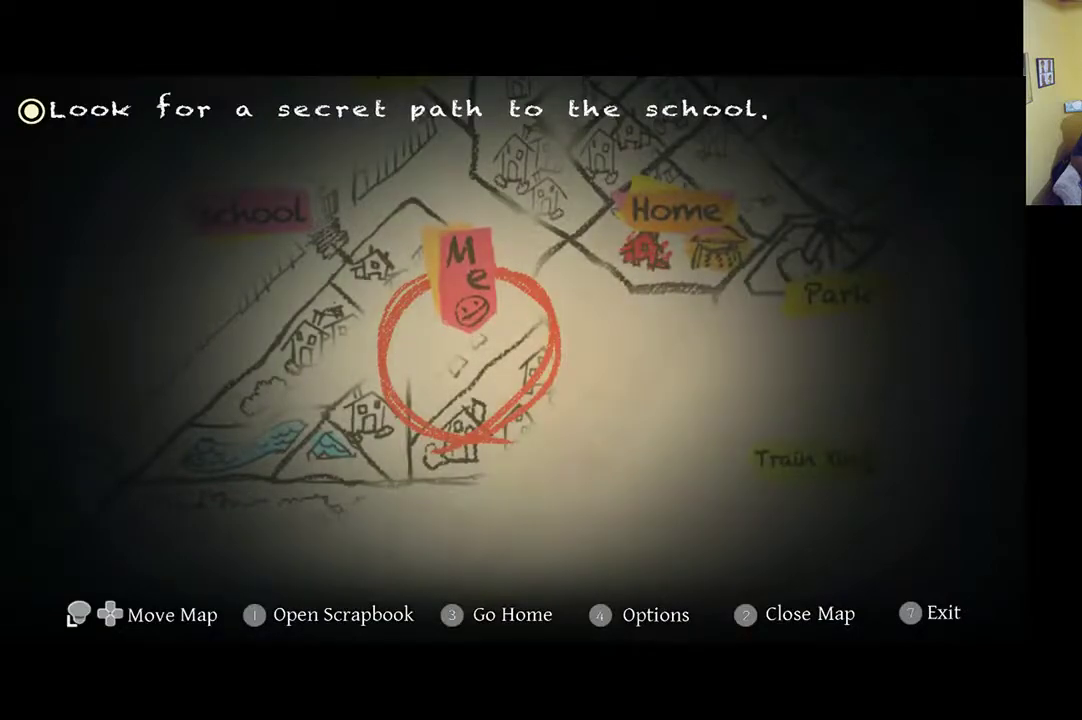
{"buttons": [], "left_stick": "center", "right_stick": "center", "events": [[250, "B", "down"], [383, "B", "up"]]}
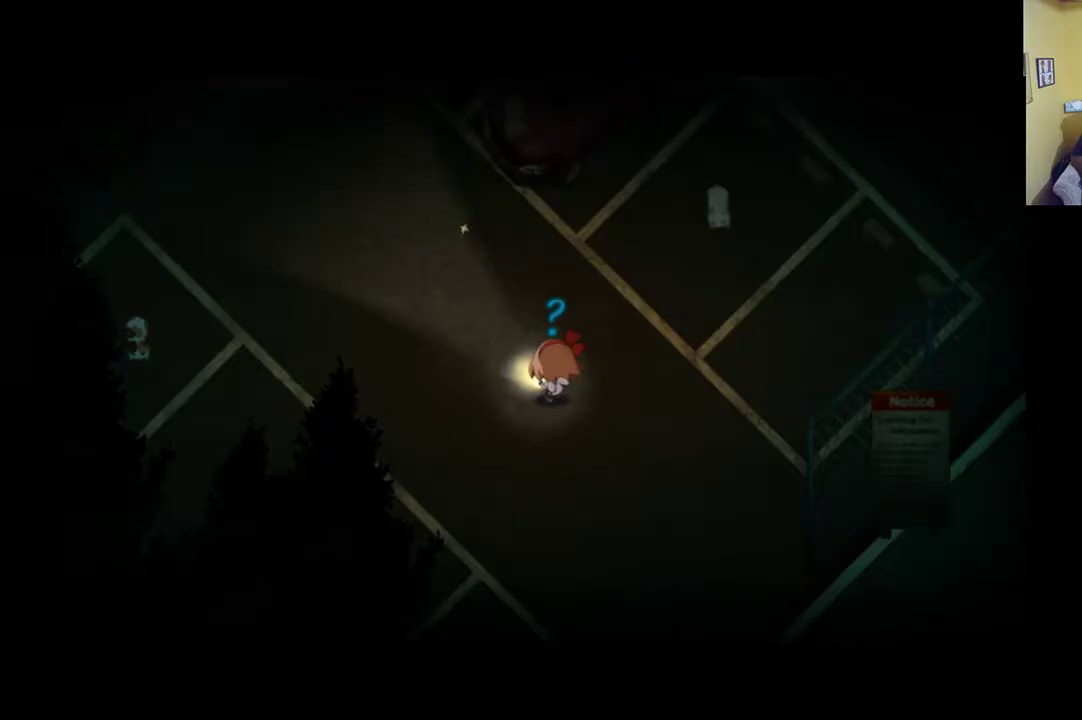
{"buttons": [], "left_stick": "center", "right_stick": "center", "events": []}
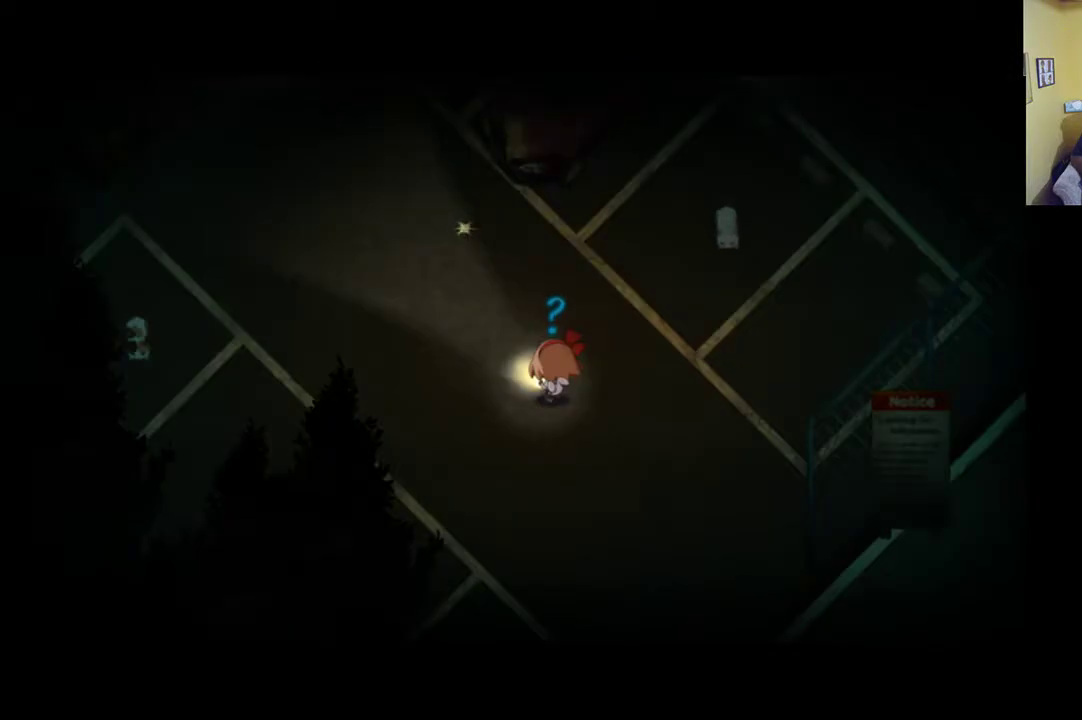
{"buttons": [], "left_stick": "center", "right_stick": "center", "events": []}
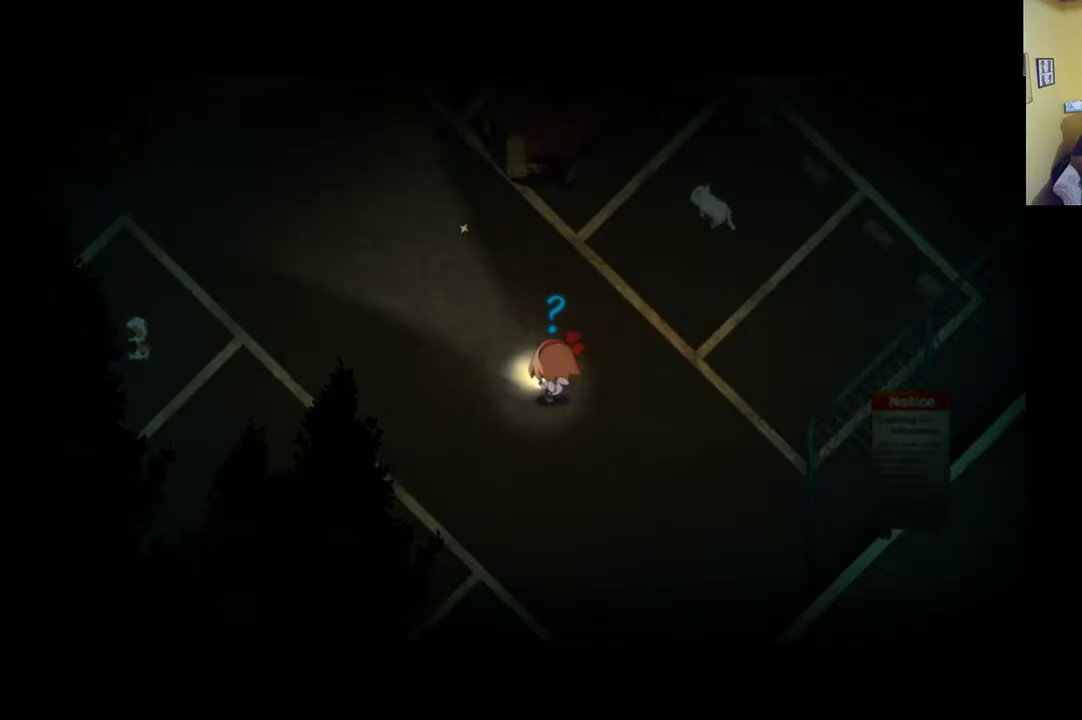
{"buttons": [], "left_stick": "center", "right_stick": "center", "events": [[117, "left_stick", "up-right"], [183, "left_stick", "center"]]}
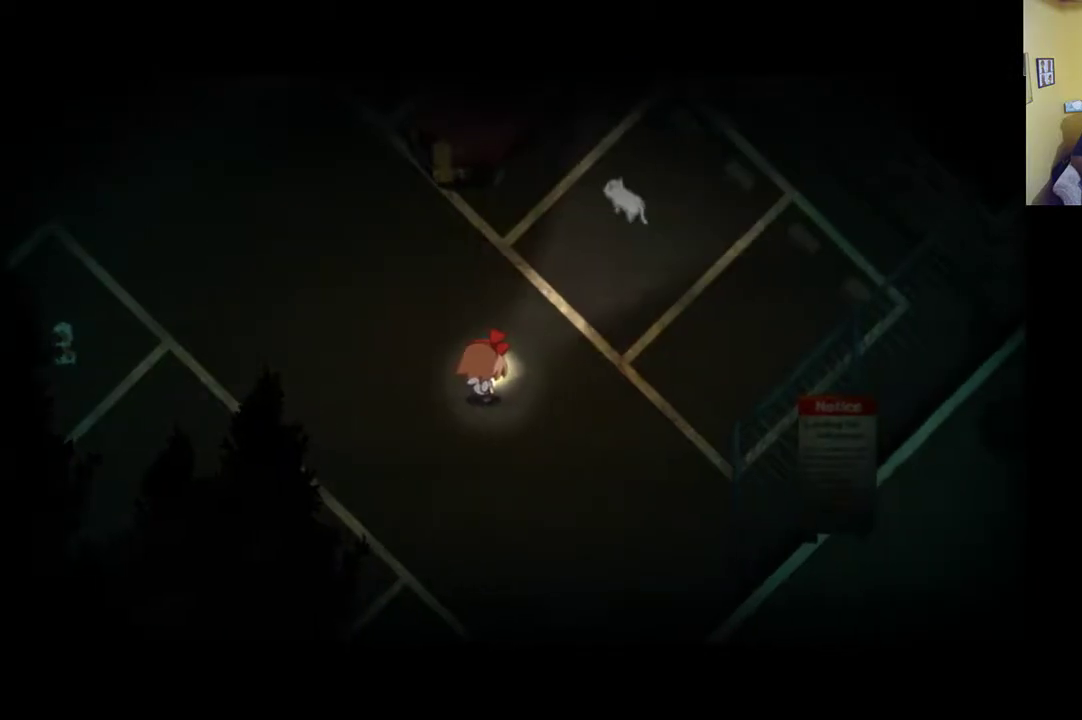
{"buttons": [], "left_stick": "center", "right_stick": "center", "events": []}
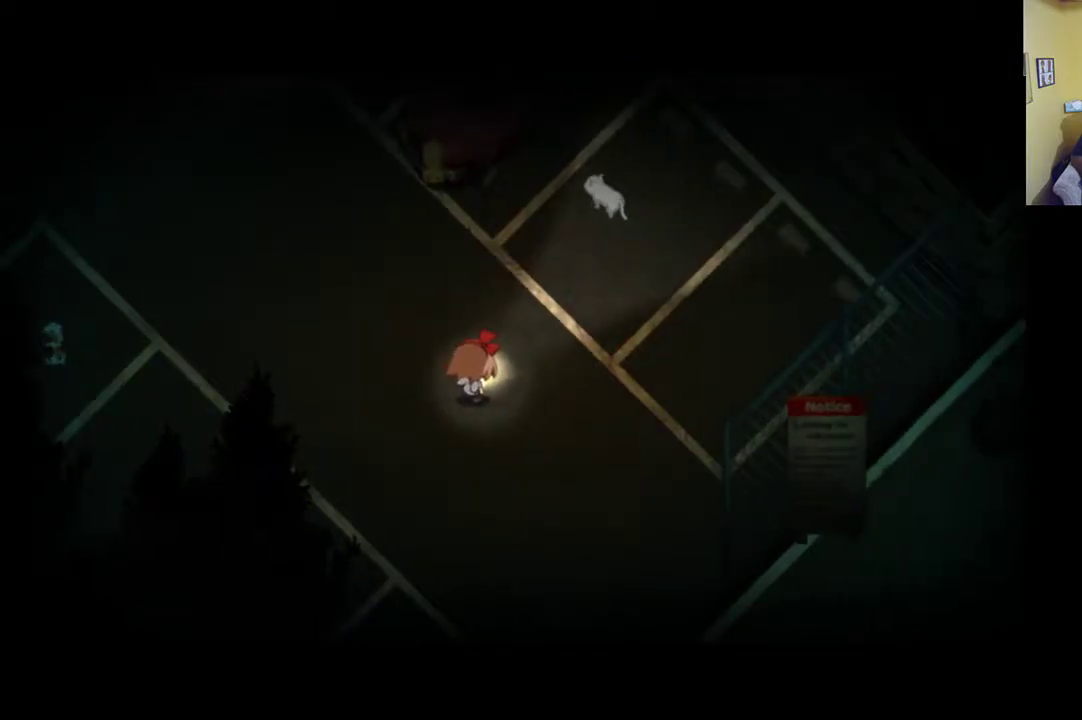
{"buttons": [], "left_stick": "center", "right_stick": "center", "events": []}
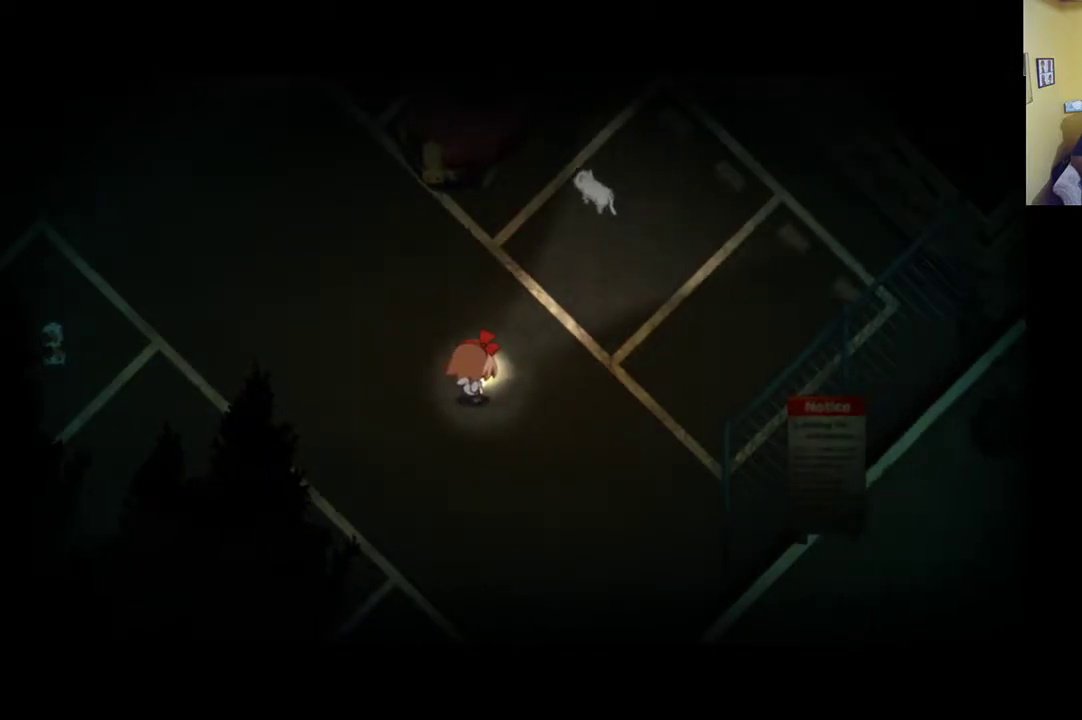
{"buttons": [], "left_stick": "center", "right_stick": "center", "events": []}
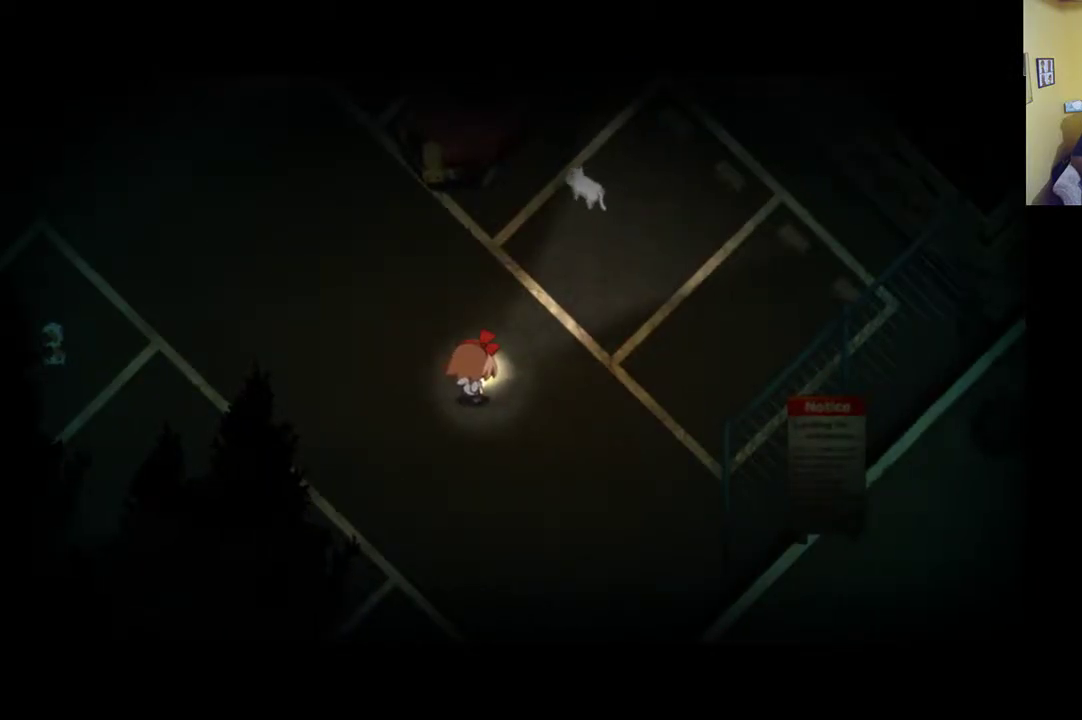
{"buttons": [], "left_stick": "center", "right_stick": "center", "events": []}
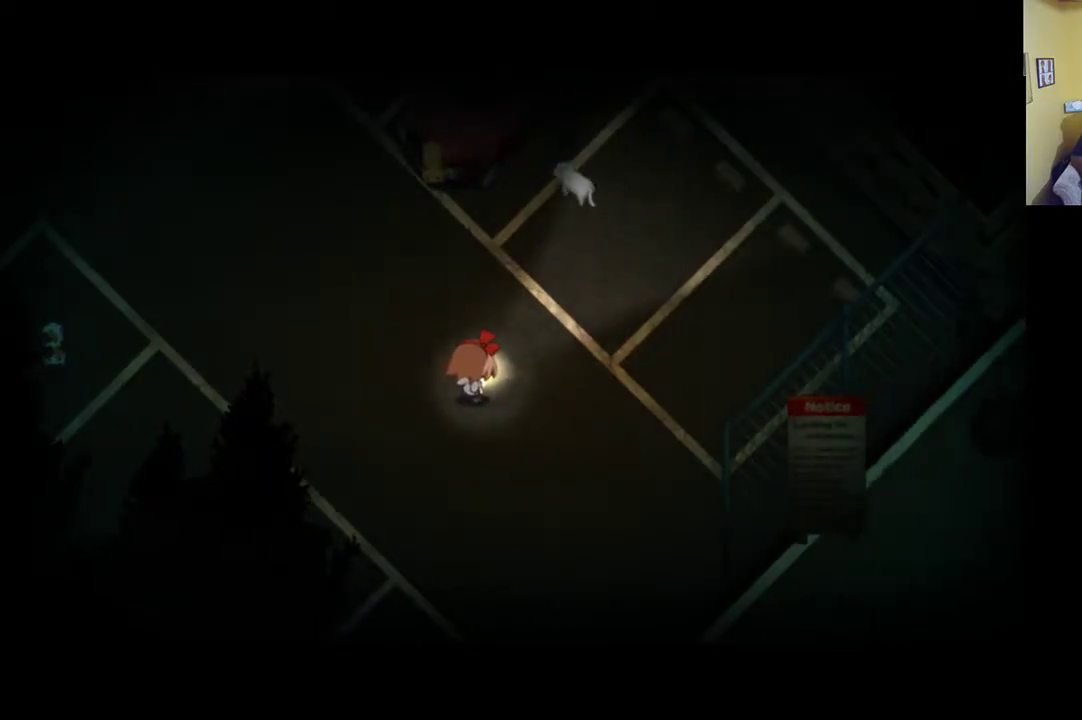
{"buttons": [], "left_stick": "up", "right_stick": "center", "events": [[133, "left_stick", "up"]]}
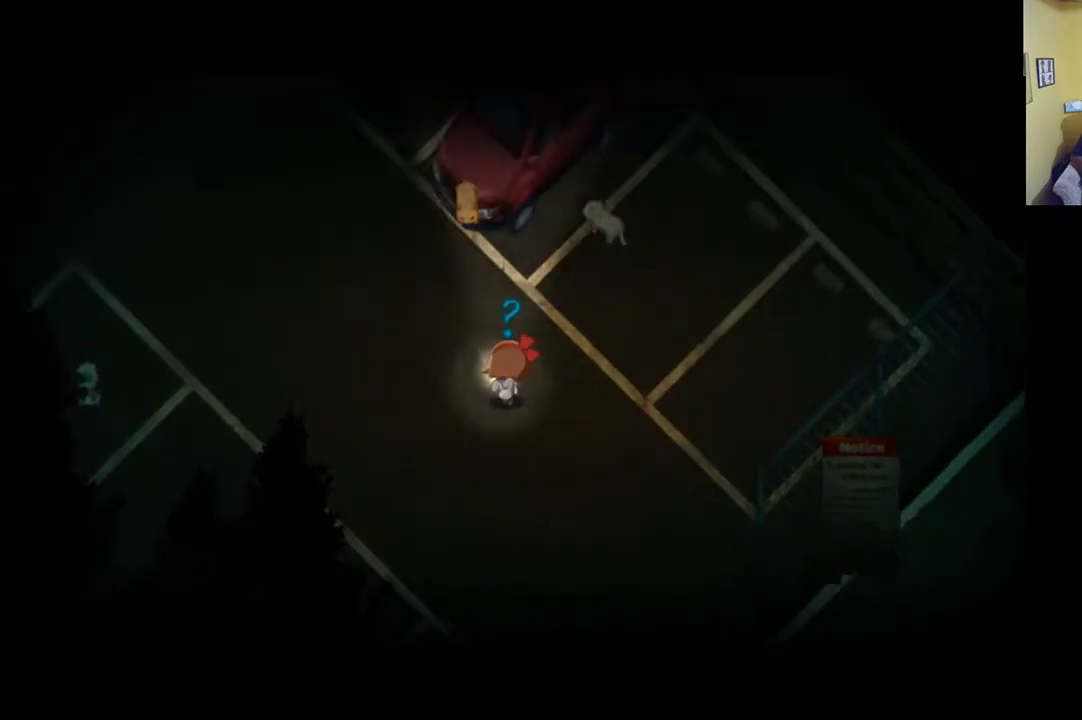
{"buttons": [], "left_stick": "center", "right_stick": "center", "events": [[83, "left_stick", "up-right"], [317, "left_stick", "center"]]}
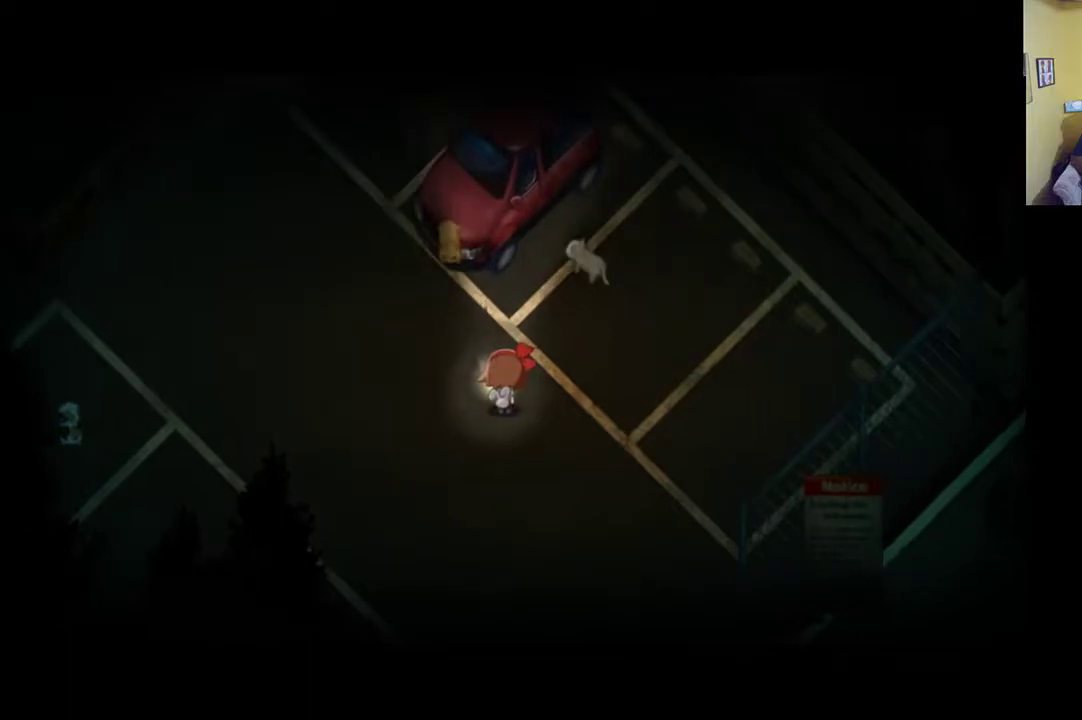
{"buttons": [], "left_stick": "center", "right_stick": "center", "events": [[283, "left_stick", "up-right"], [483, "left_stick", "center"]]}
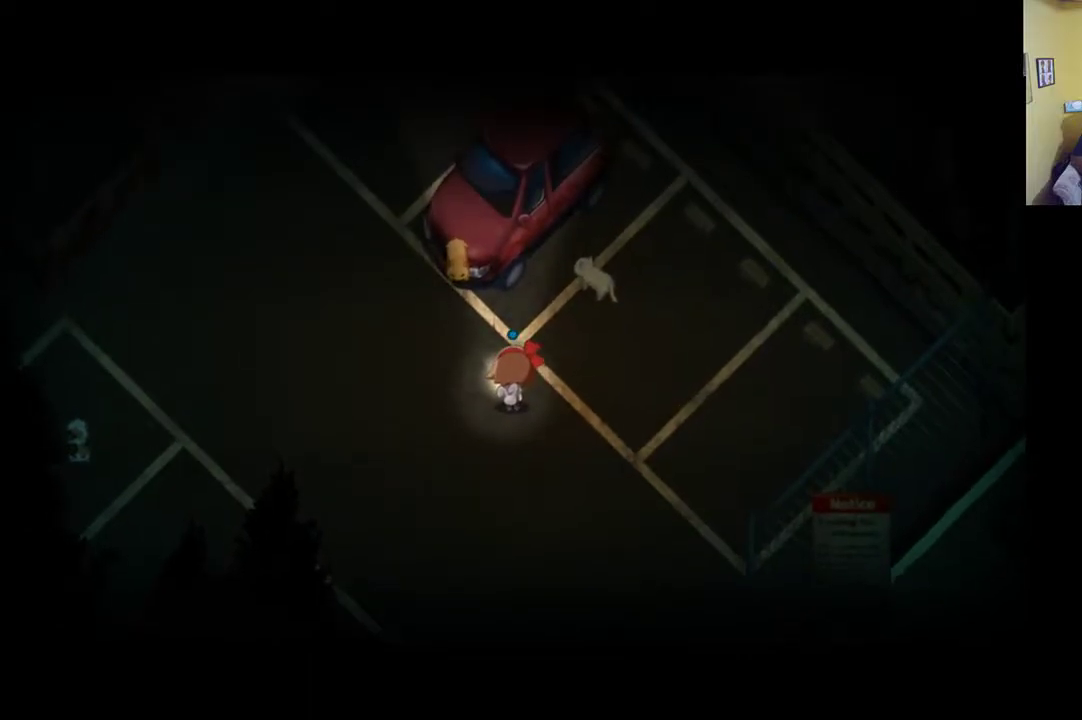
{"buttons": [], "left_stick": "center", "right_stick": "center", "events": [[283, "left_stick", "up-right"], [350, "left_stick", "center"]]}
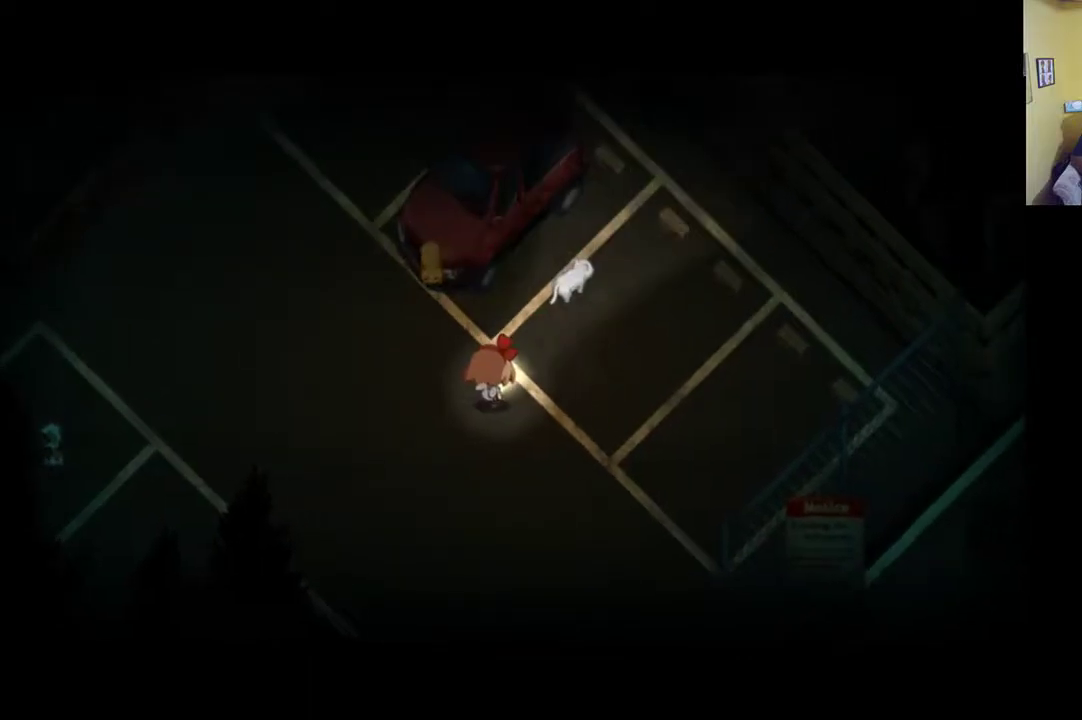
{"buttons": [], "left_stick": "center", "right_stick": "center", "events": [[317, "X", "down"], [450, "X", "up"]]}
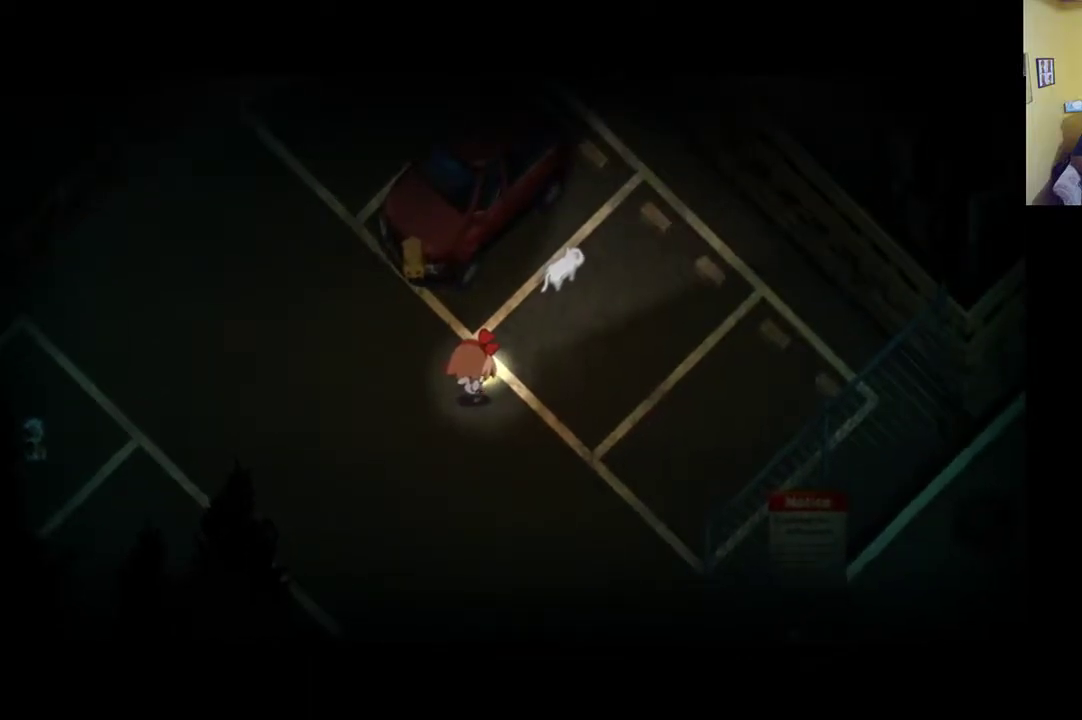
{"buttons": [], "left_stick": "center", "right_stick": "center", "events": []}
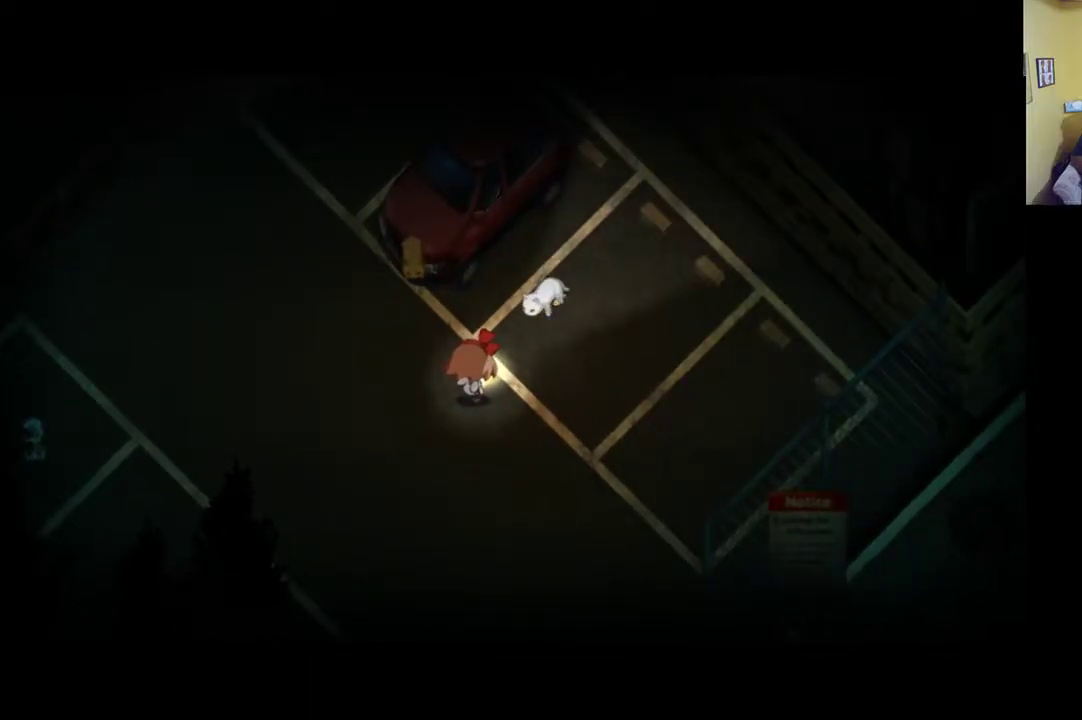
{"buttons": [], "left_stick": "center", "right_stick": "center", "events": []}
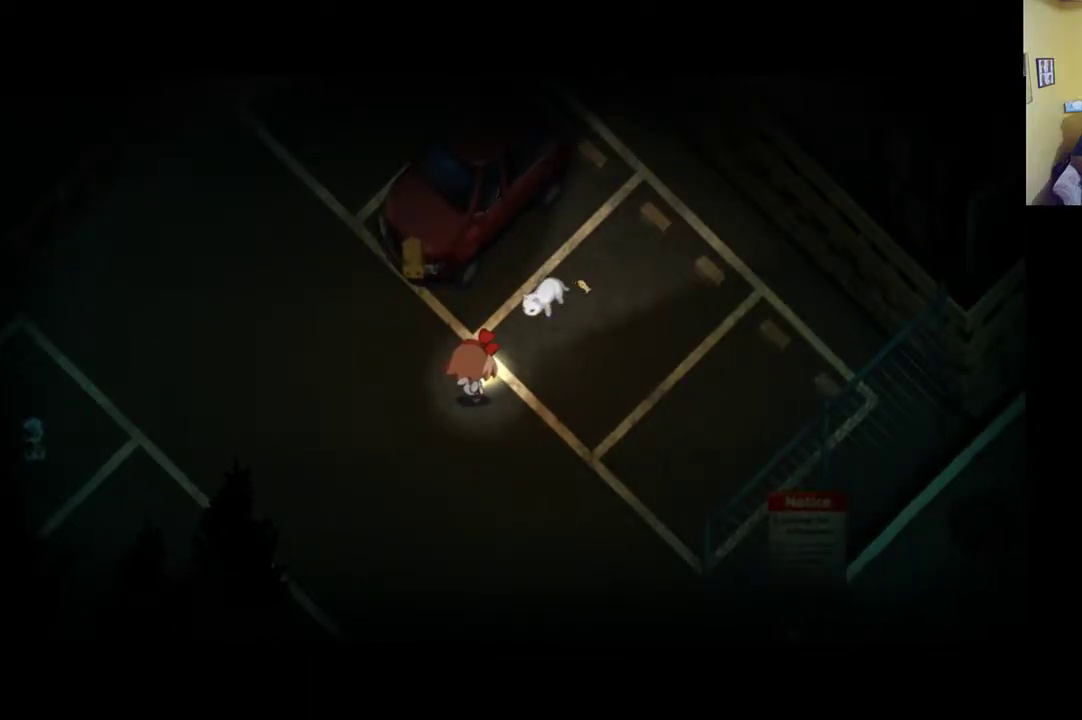
{"buttons": [], "left_stick": "center", "right_stick": "center", "events": []}
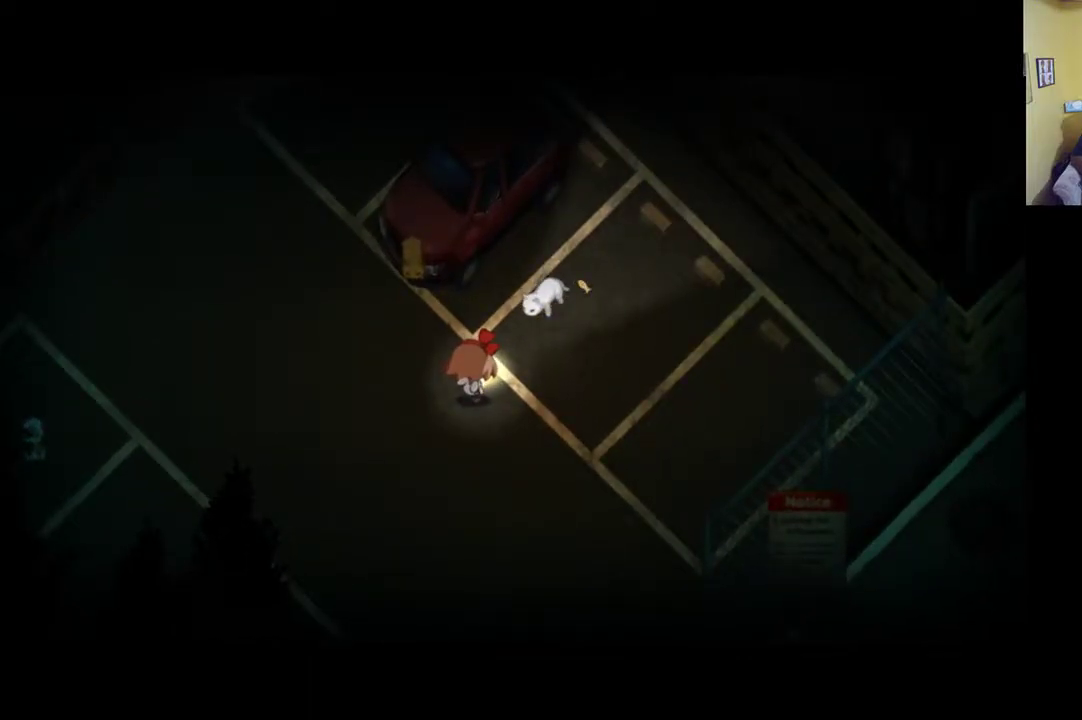
{"buttons": [], "left_stick": "center", "right_stick": "center", "events": []}